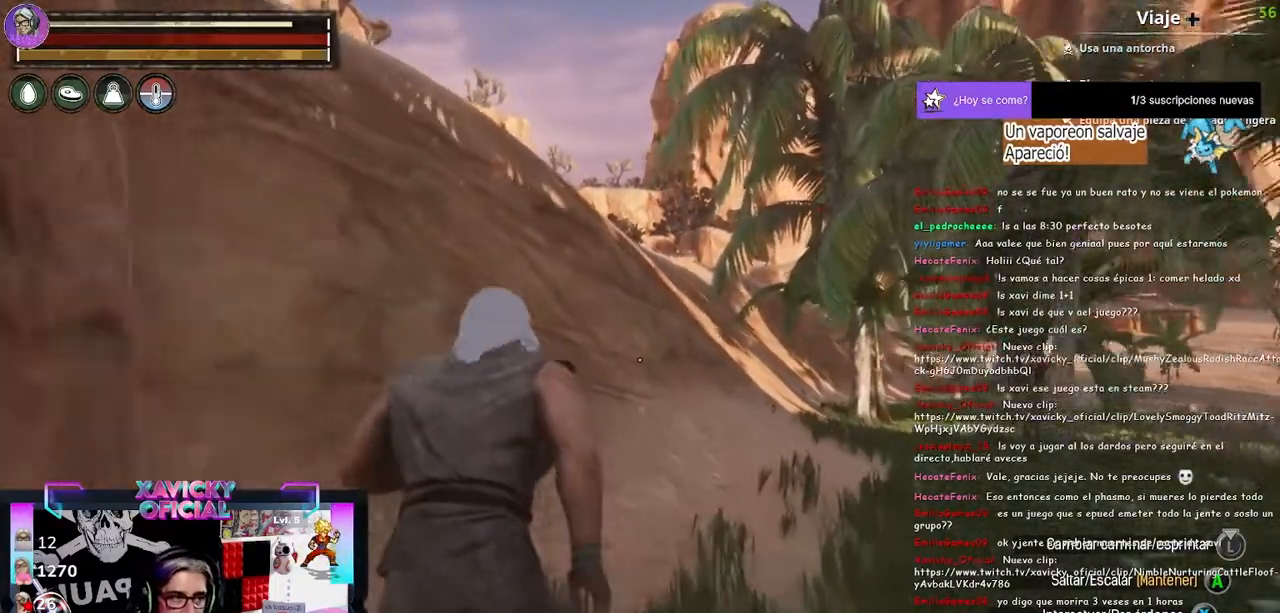
Gameplay with a controller (Xbox layout); each line is a JSON object with the inputs held at the frame after it (dt_ms = milliseconds from this image to that frame). "events" lists button and stick changes between this image and that frame as [ms after this image, input, new state], when the widget could be followed in between.
{"dt_ms": 500, "buttons": [], "left_stick": "up", "right_stick": "up-left", "events": [[200, "right_stick", "up-left"]]}
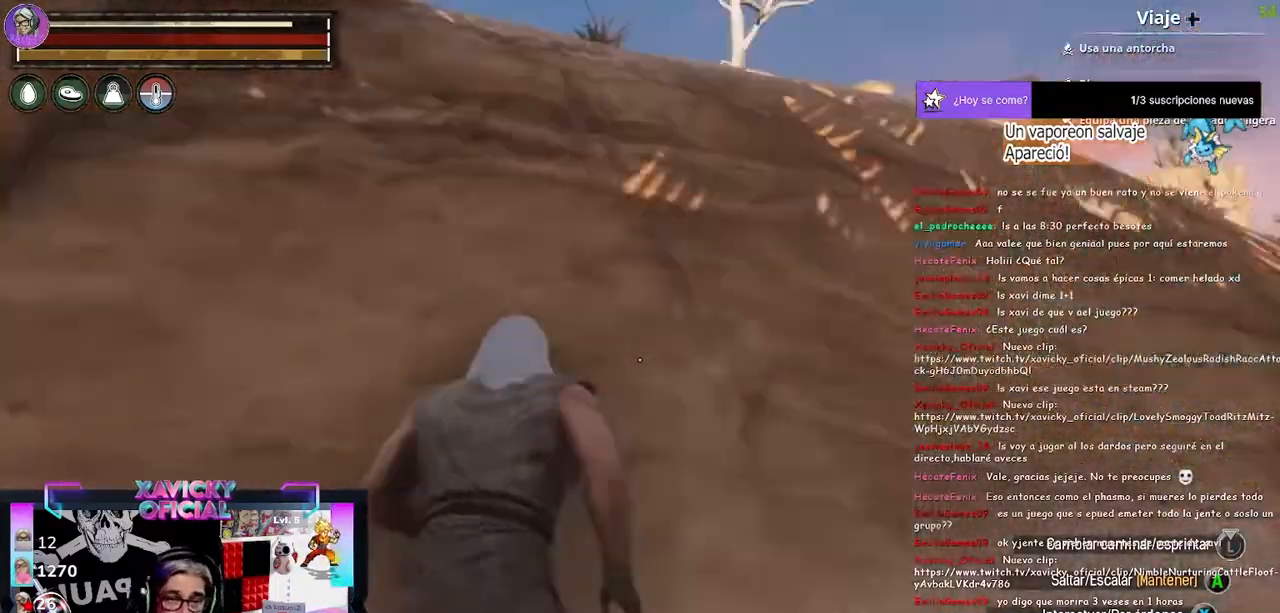
{"dt_ms": 500, "buttons": ["A"], "left_stick": "up", "right_stick": "center", "events": [[67, "right_stick", "center"], [200, "A", "down"]]}
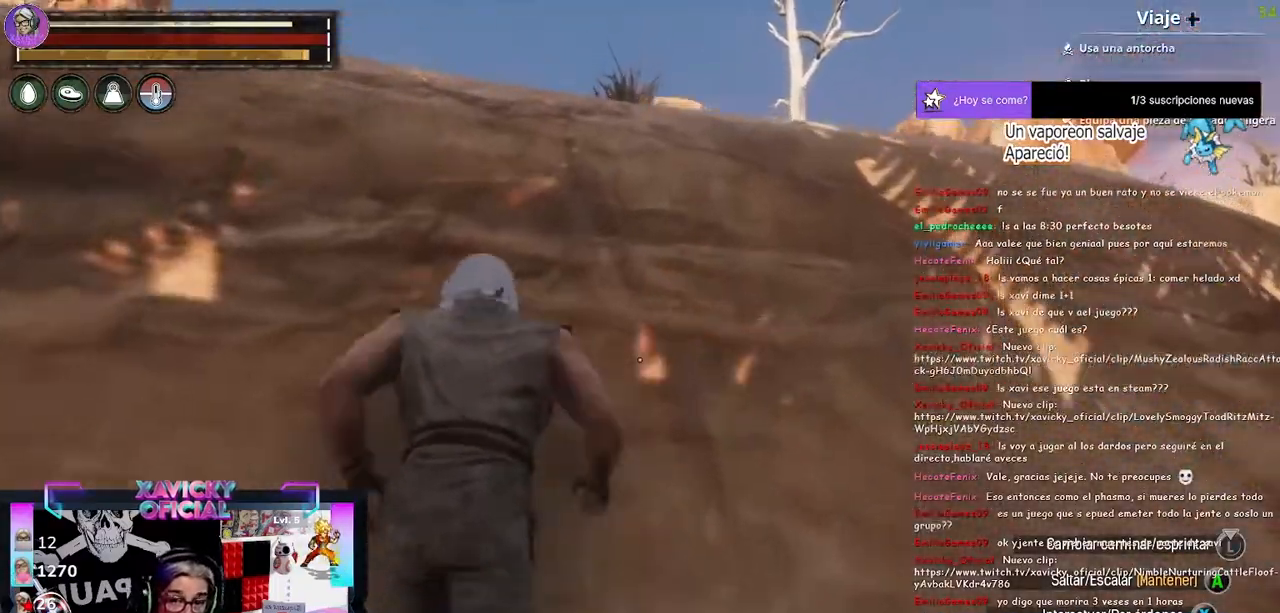
{"dt_ms": 1000, "buttons": [], "left_stick": "up", "right_stick": "center"}
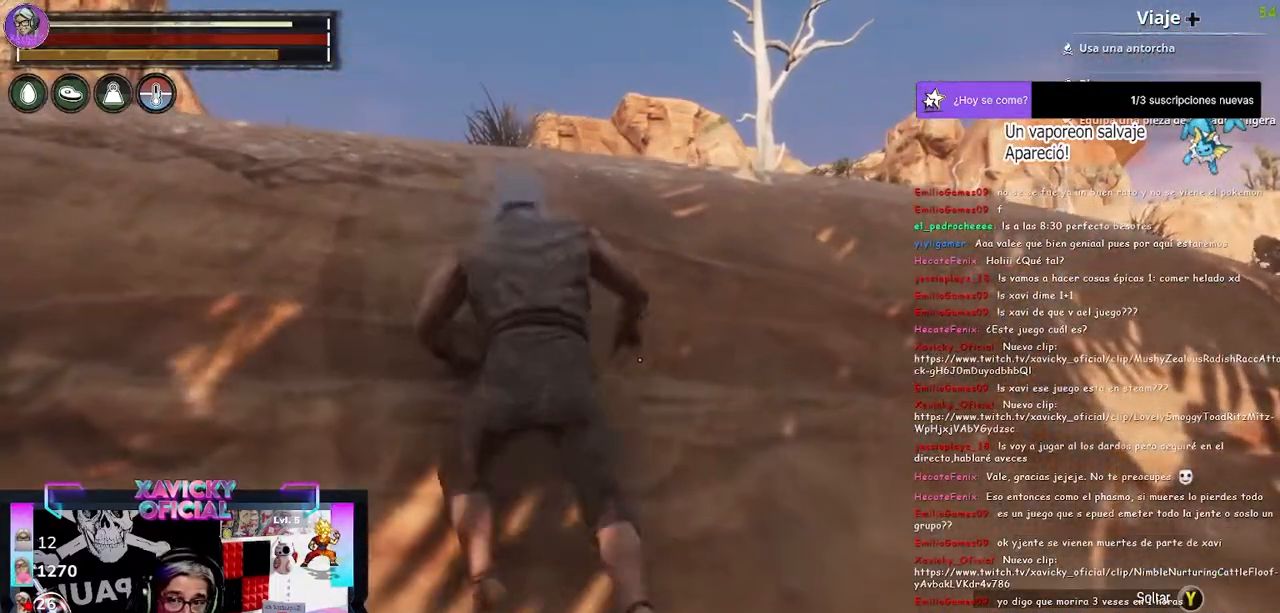
{"dt_ms": 500, "buttons": [], "left_stick": "up", "right_stick": "left", "events": [[400, "right_stick", "left"]]}
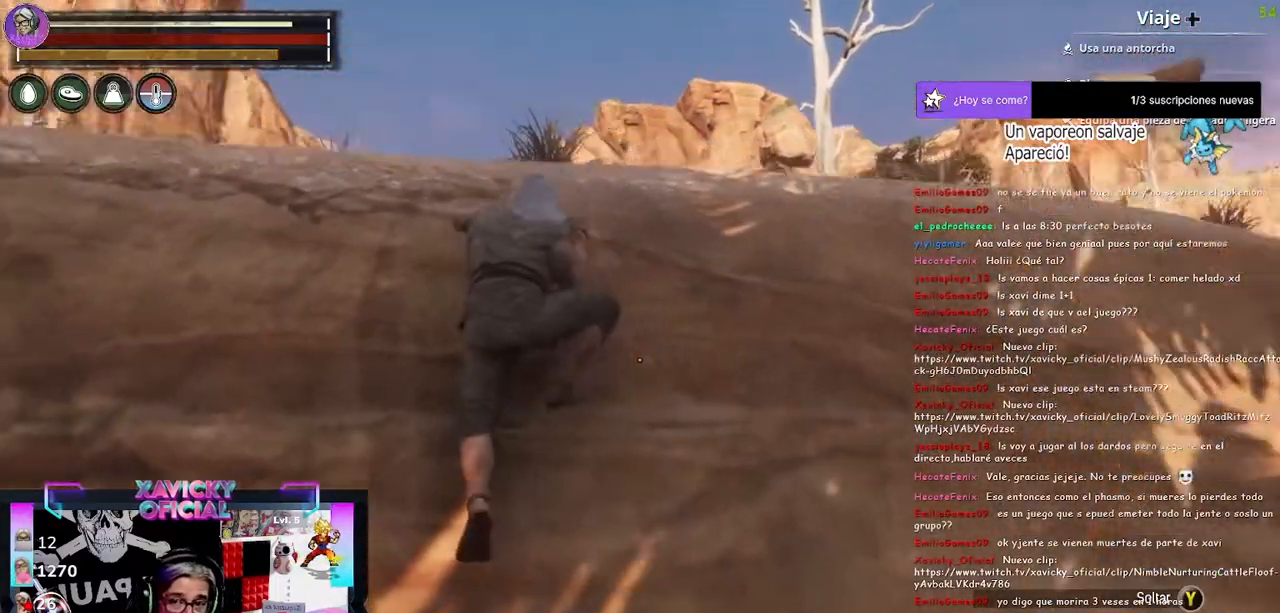
{"dt_ms": 500, "buttons": [], "left_stick": "up", "right_stick": "center", "events": [[300, "right_stick", "center"]]}
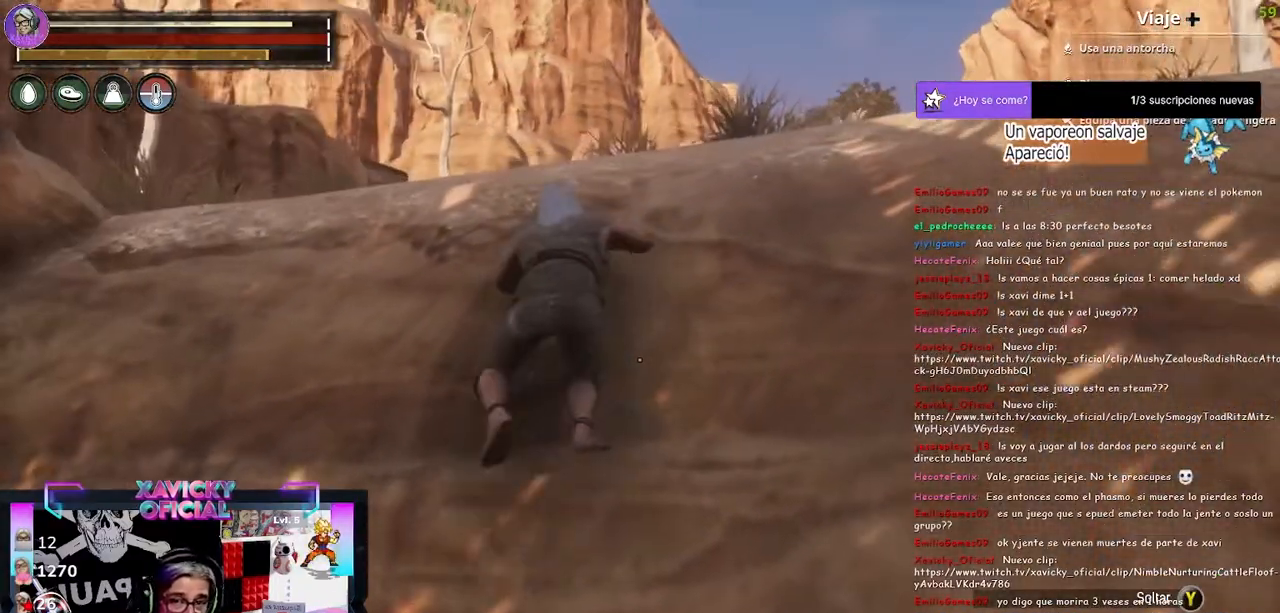
{"dt_ms": 500, "buttons": [], "left_stick": "up", "right_stick": "center", "events": []}
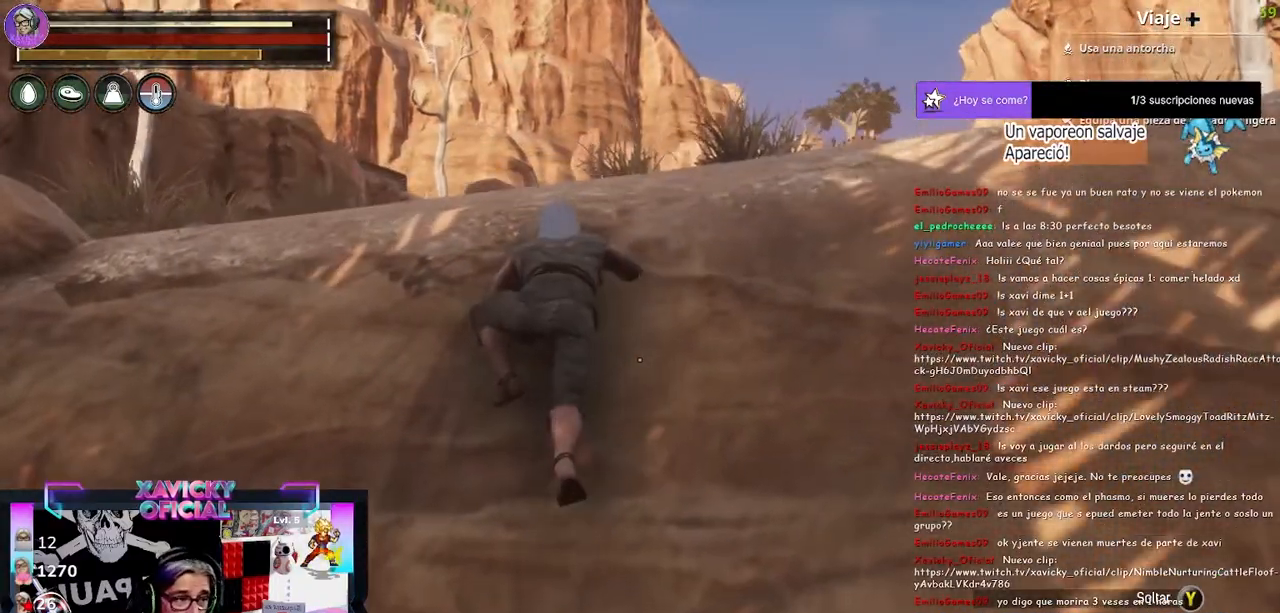
{"dt_ms": 500, "buttons": [], "left_stick": "up", "right_stick": "down-left", "events": [[500, "right_stick", "down-left"]]}
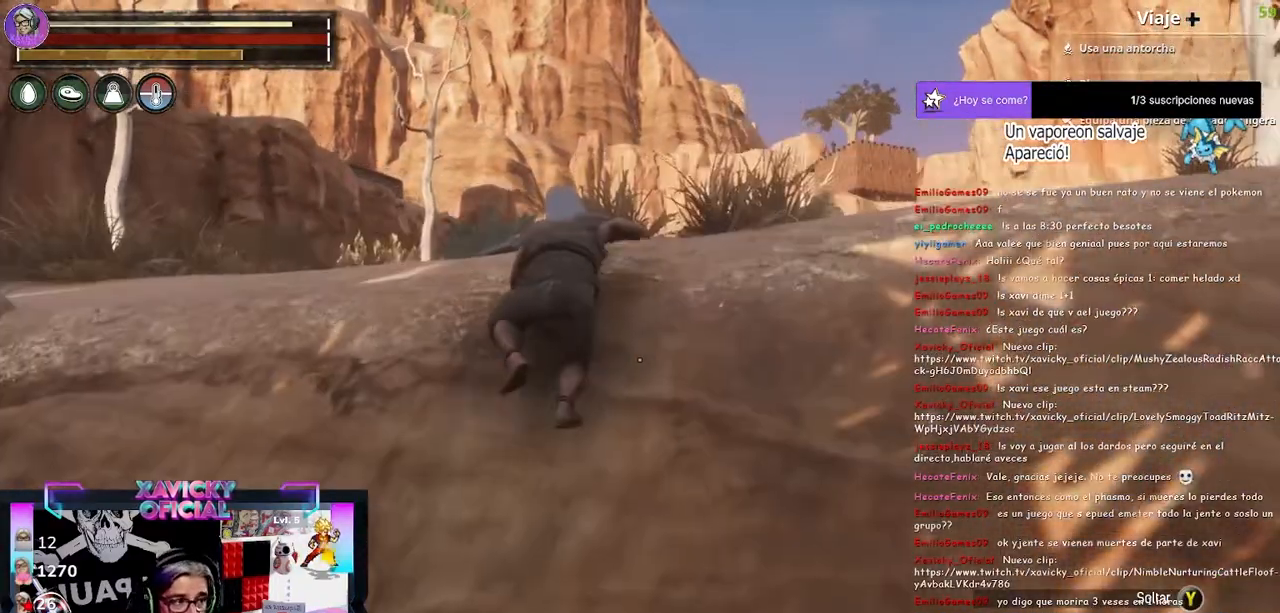
{"dt_ms": 500, "buttons": [], "left_stick": "up", "right_stick": "center", "events": [[300, "right_stick", "center"]]}
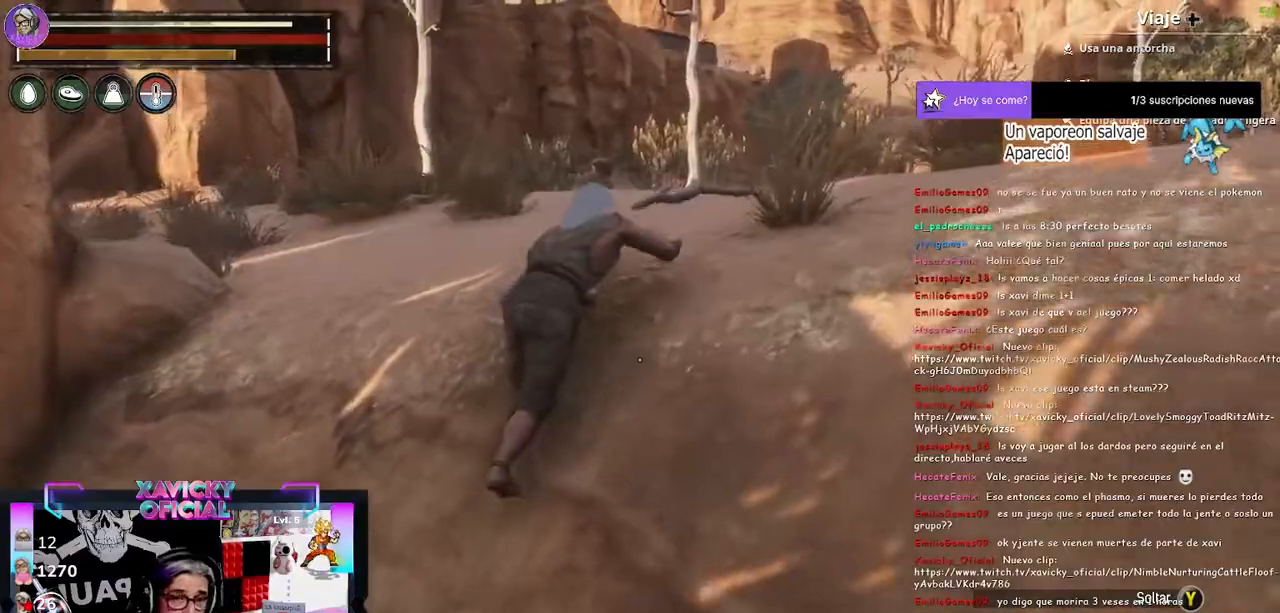
{"dt_ms": 500, "buttons": [], "left_stick": "up", "right_stick": "left", "events": [[400, "right_stick", "left"]]}
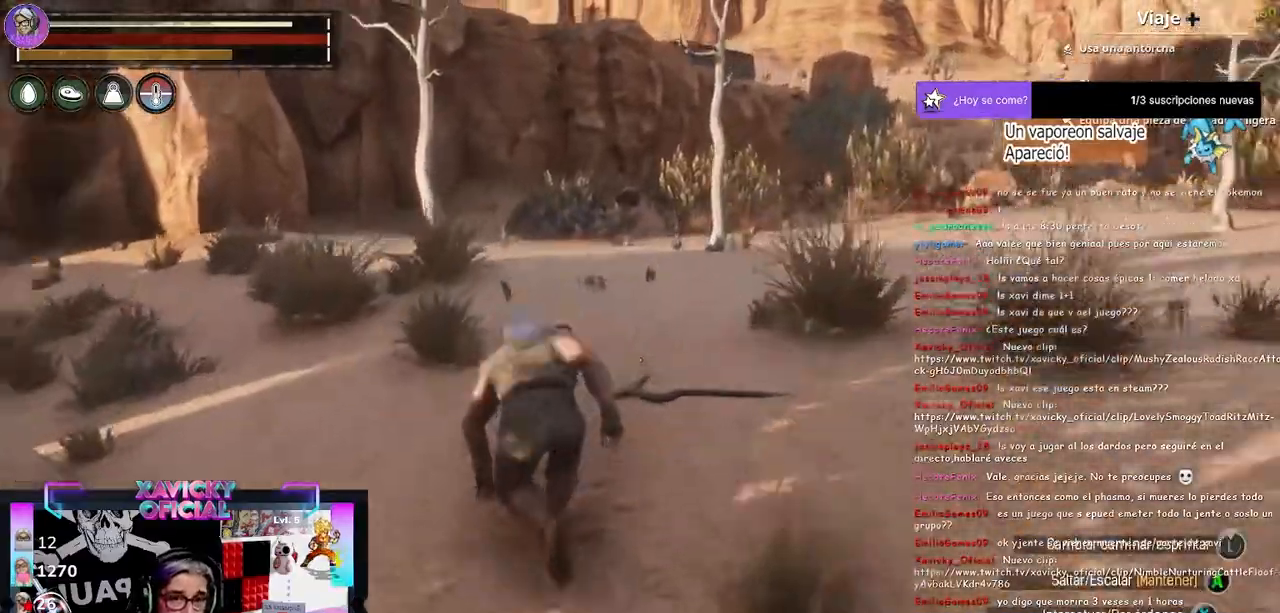
{"dt_ms": 500, "buttons": [], "left_stick": "up-right", "right_stick": "left", "events": [[333, "left_stick", "up-right"]]}
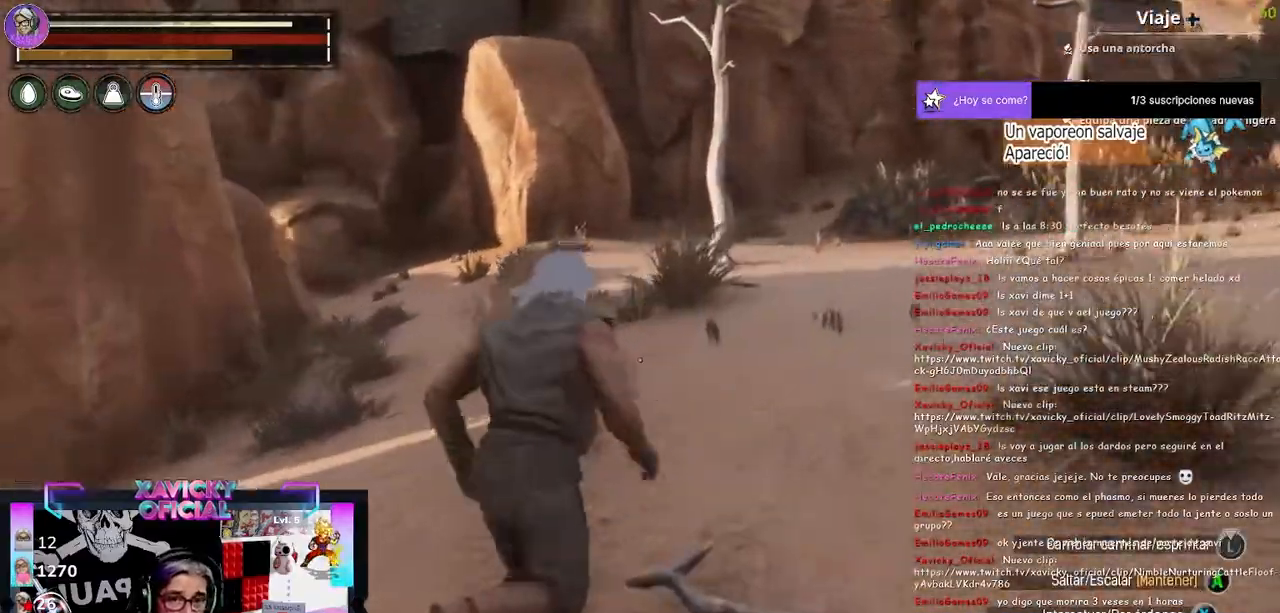
{"dt_ms": 500, "buttons": [], "left_stick": "up-right", "right_stick": "up-left", "events": [[367, "right_stick", "up-left"]]}
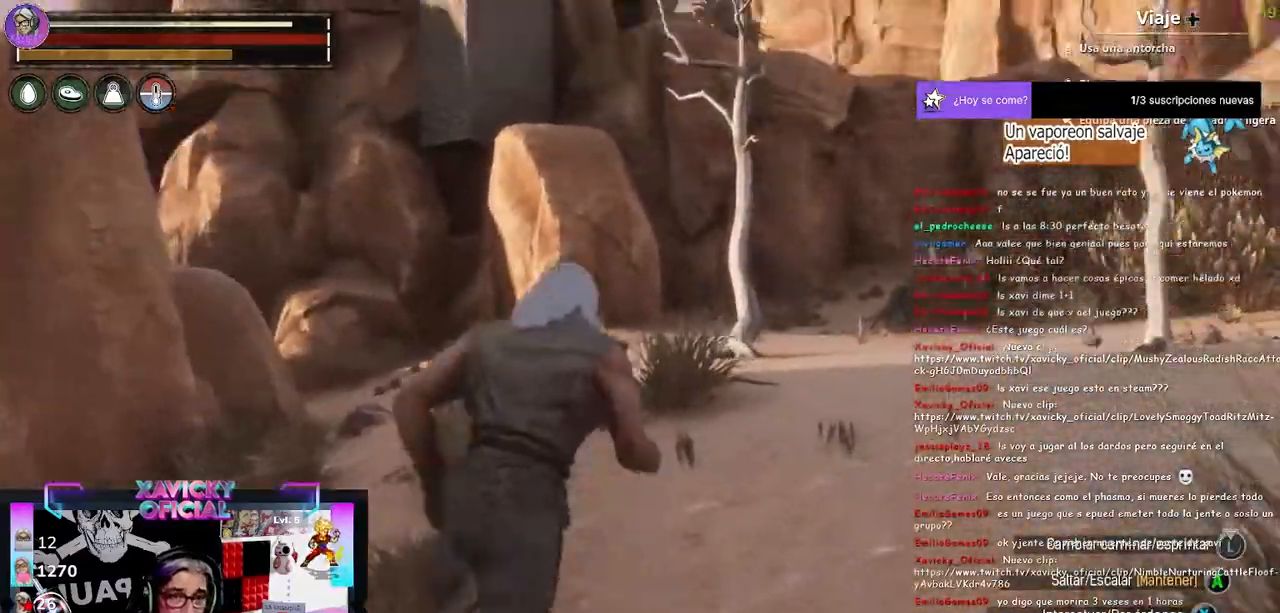
{"dt_ms": 500, "buttons": [], "left_stick": "up", "right_stick": "down-left", "events": [[67, "right_stick", "left"], [200, "right_stick", "down-left"], [433, "left_stick", "up"]]}
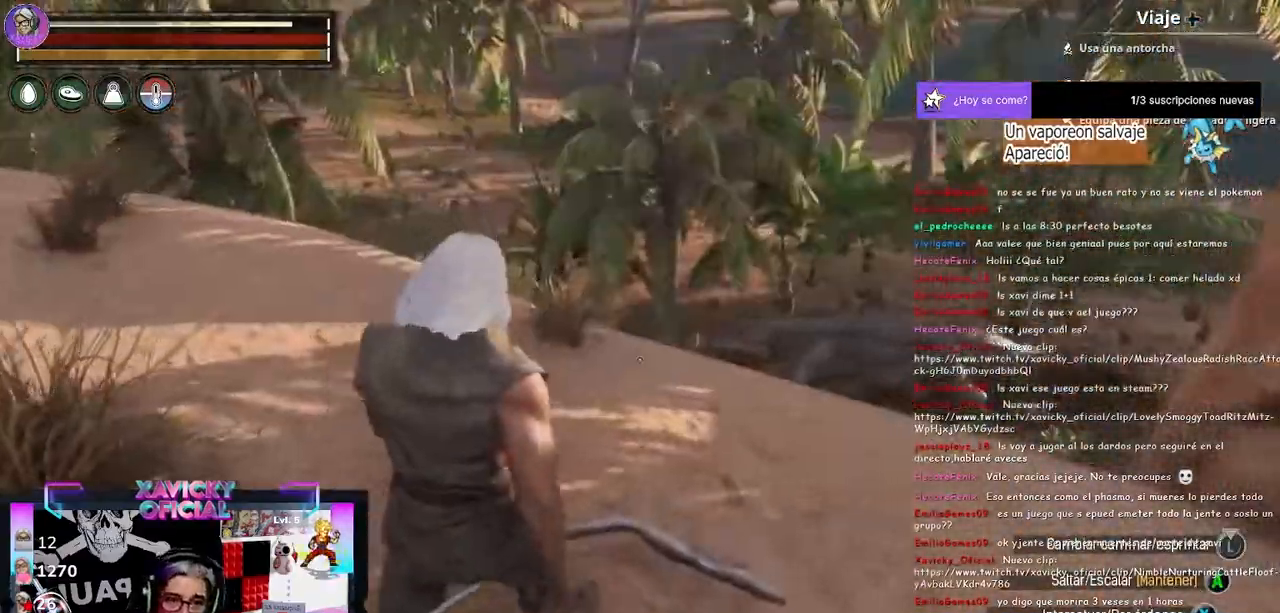
{"dt_ms": 500, "buttons": [], "left_stick": "up", "right_stick": "center"}
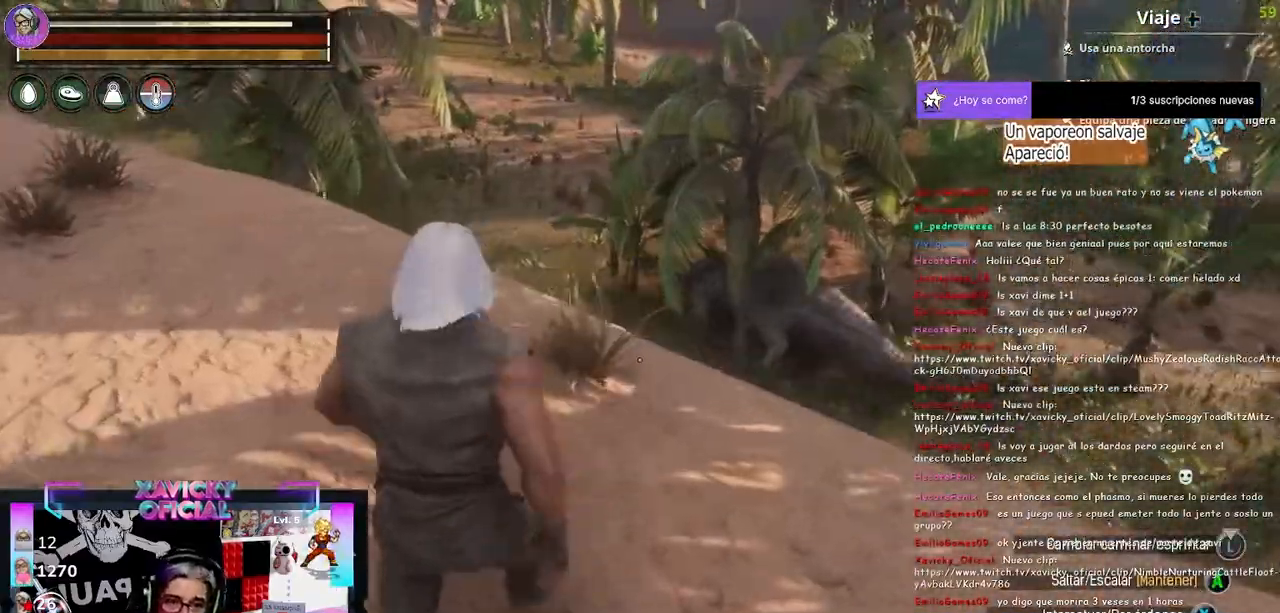
{"dt_ms": 500, "buttons": ["L3"], "left_stick": "left", "right_stick": "left", "events": [[67, "left_stick", "left"], [67, "right_stick", "left"], [367, "L3", "down"]]}
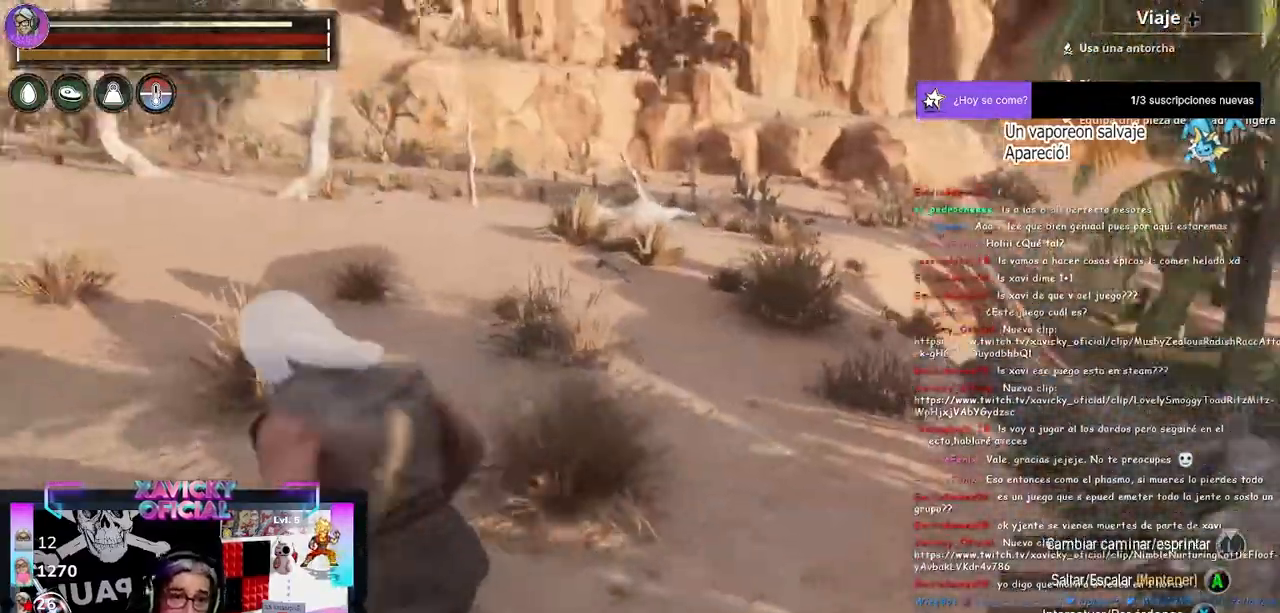
{"dt_ms": 500, "buttons": [], "left_stick": "left", "right_stick": "left", "events": [[33, "L3", "up"]]}
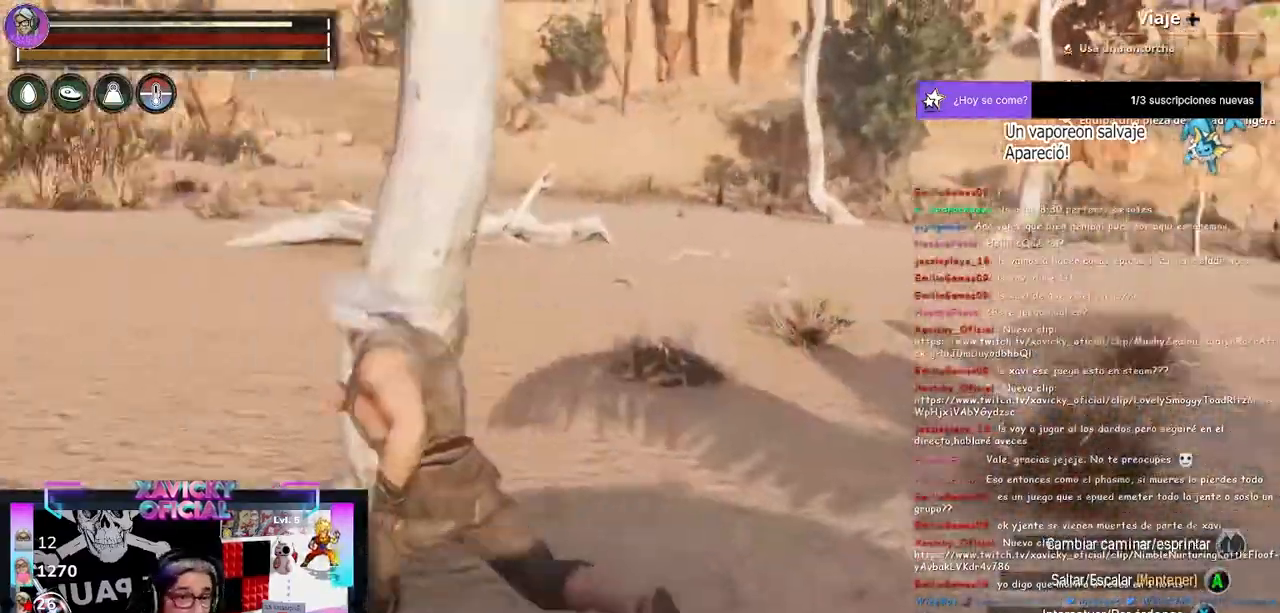
{"dt_ms": 500, "buttons": [], "left_stick": "up-left", "right_stick": "up-left", "events": [[33, "left_stick", "up-left"], [67, "right_stick", "up-left"]]}
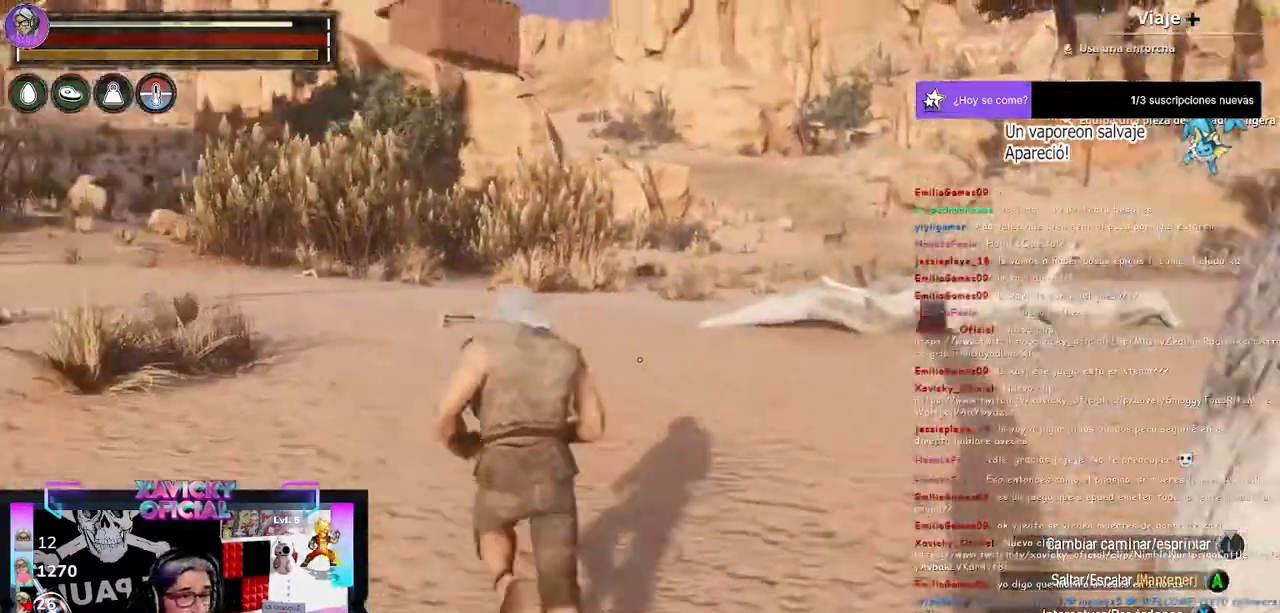
{"dt_ms": 500, "buttons": [], "left_stick": "center", "right_stick": "center", "events": [[400, "left_stick", "center"], [400, "right_stick", "center"]]}
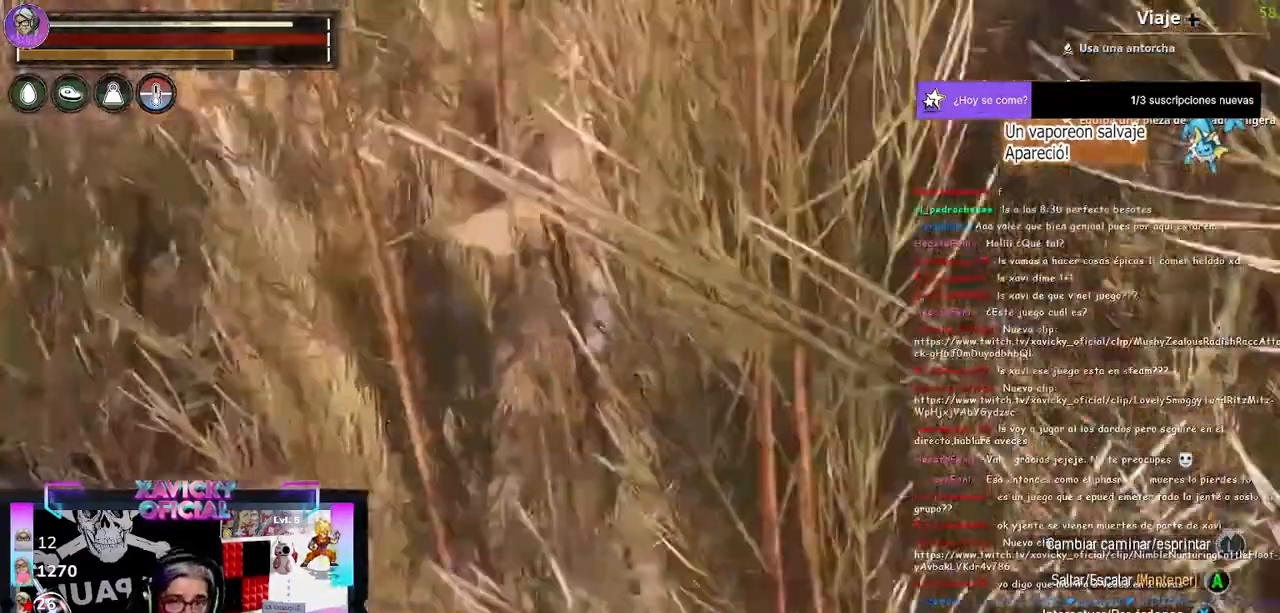
{"dt_ms": 500, "buttons": [], "left_stick": "center", "right_stick": "center", "events": [[33, "DPAD_RIGHT", "down"], [167, "DPAD_RIGHT", "up"]]}
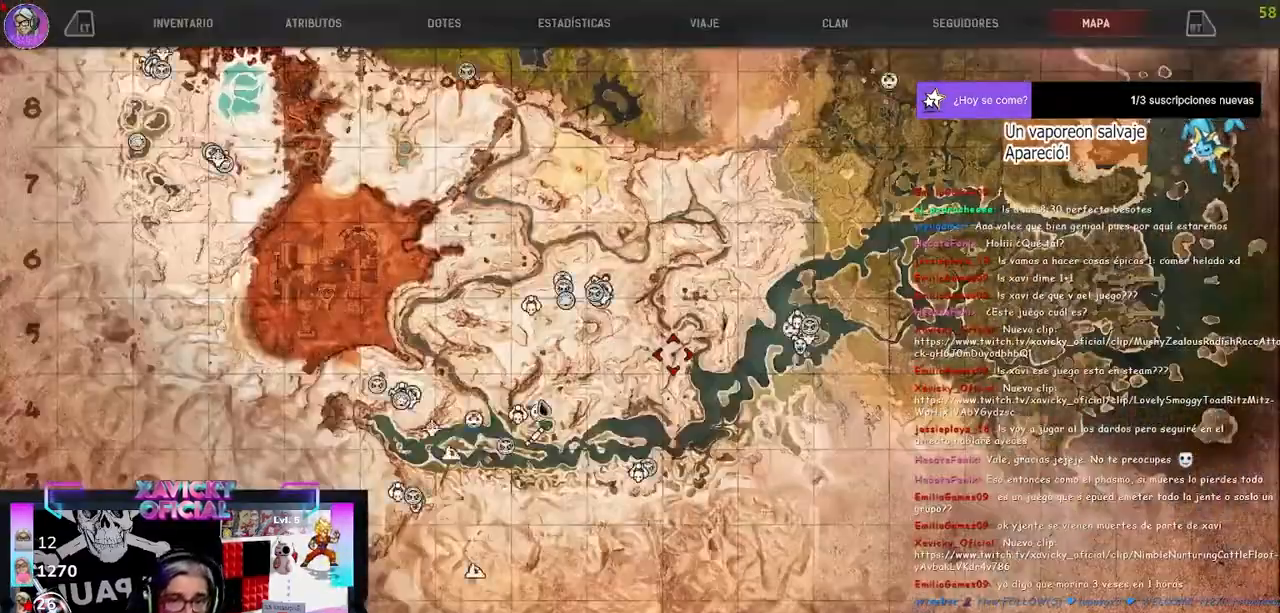
{"dt_ms": 500, "buttons": [], "left_stick": "up", "right_stick": "center", "events": [[333, "B", "down"], [433, "left_stick", "up"], [500, "B", "up"]]}
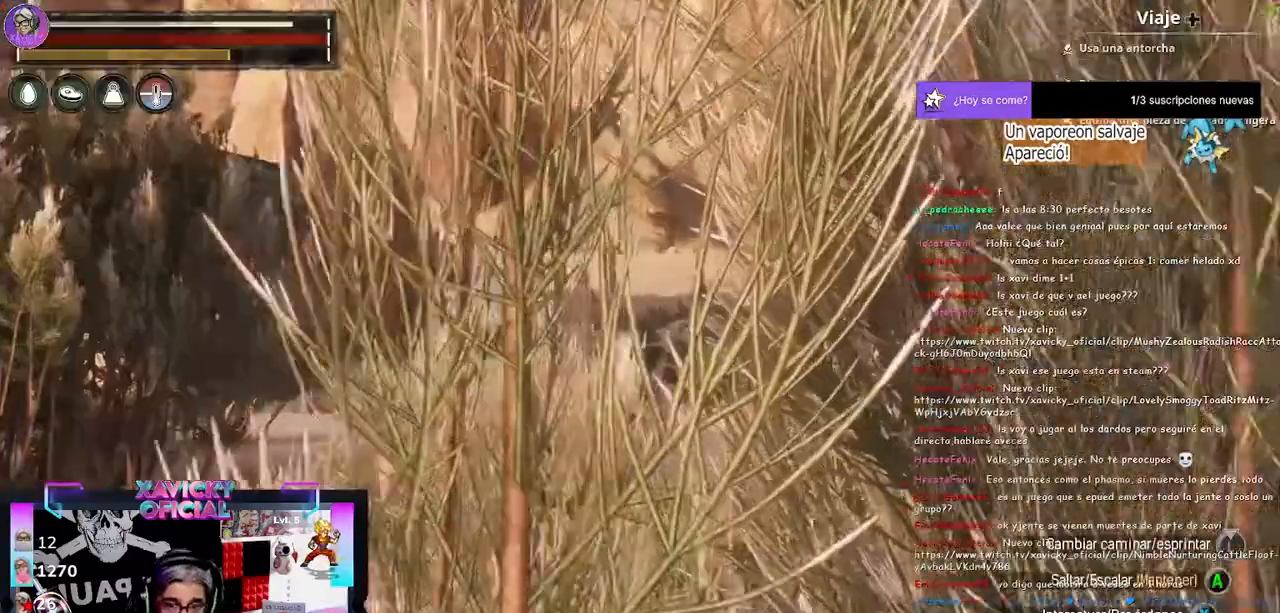
{"dt_ms": 500, "buttons": [], "left_stick": "up", "right_stick": "right", "events": [[367, "right_stick", "right"]]}
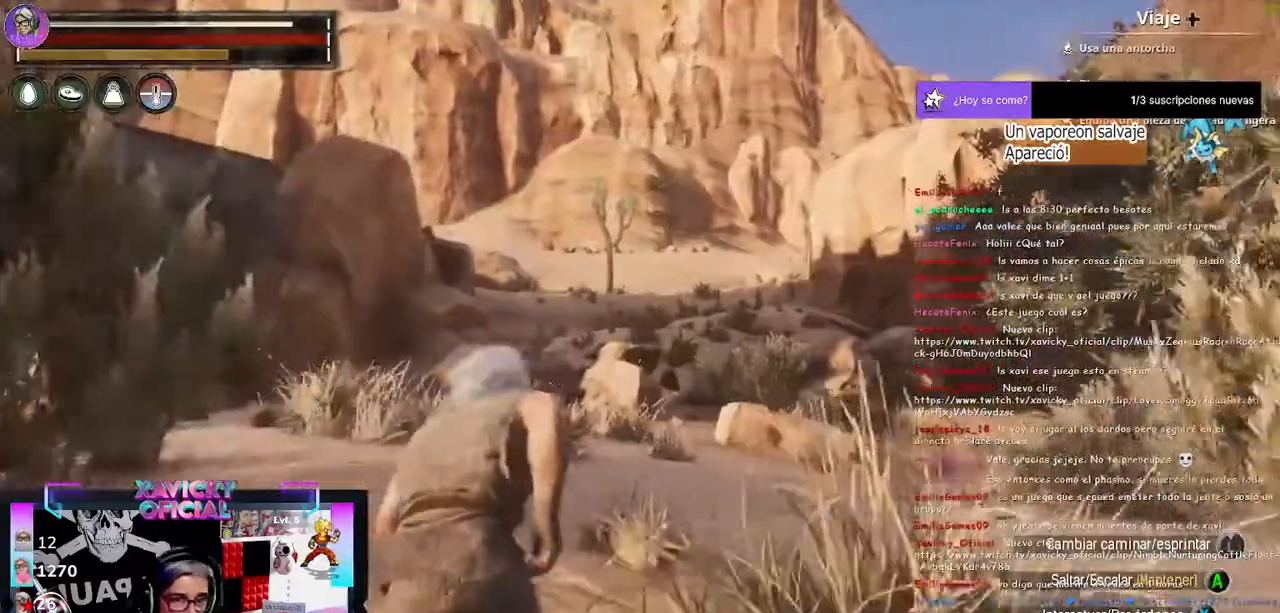
{"dt_ms": 500, "buttons": [], "left_stick": "up-left", "right_stick": "center", "events": [[433, "left_stick", "up-left"], [433, "right_stick", "center"]]}
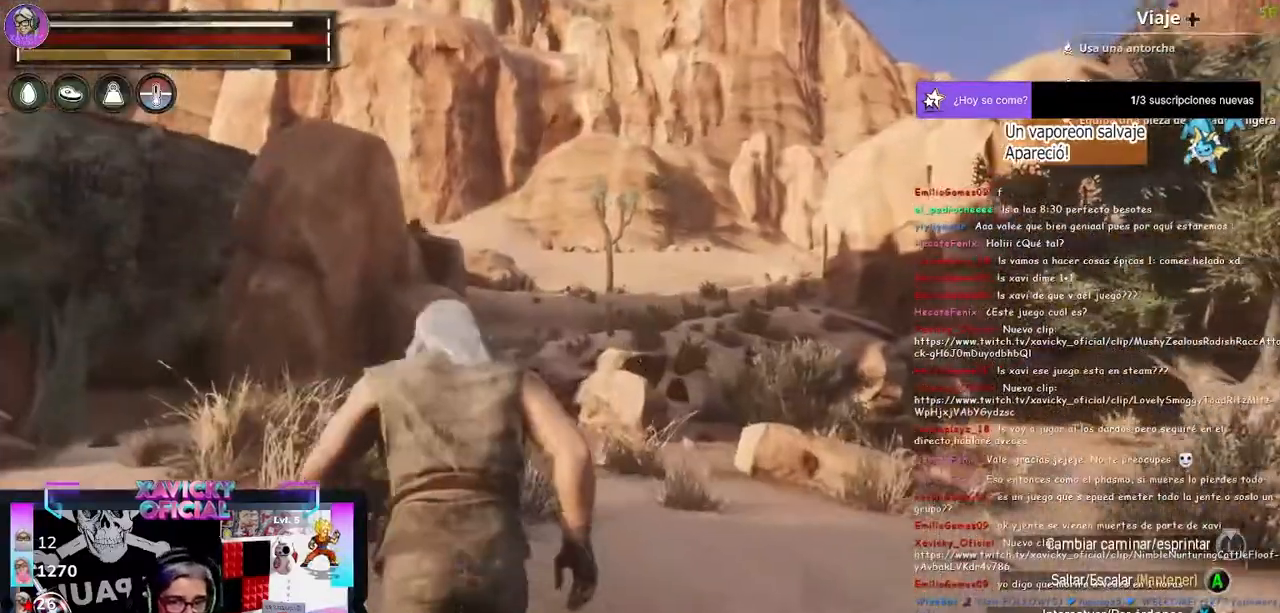
{"dt_ms": 500, "buttons": [], "left_stick": "up-left", "right_stick": "center"}
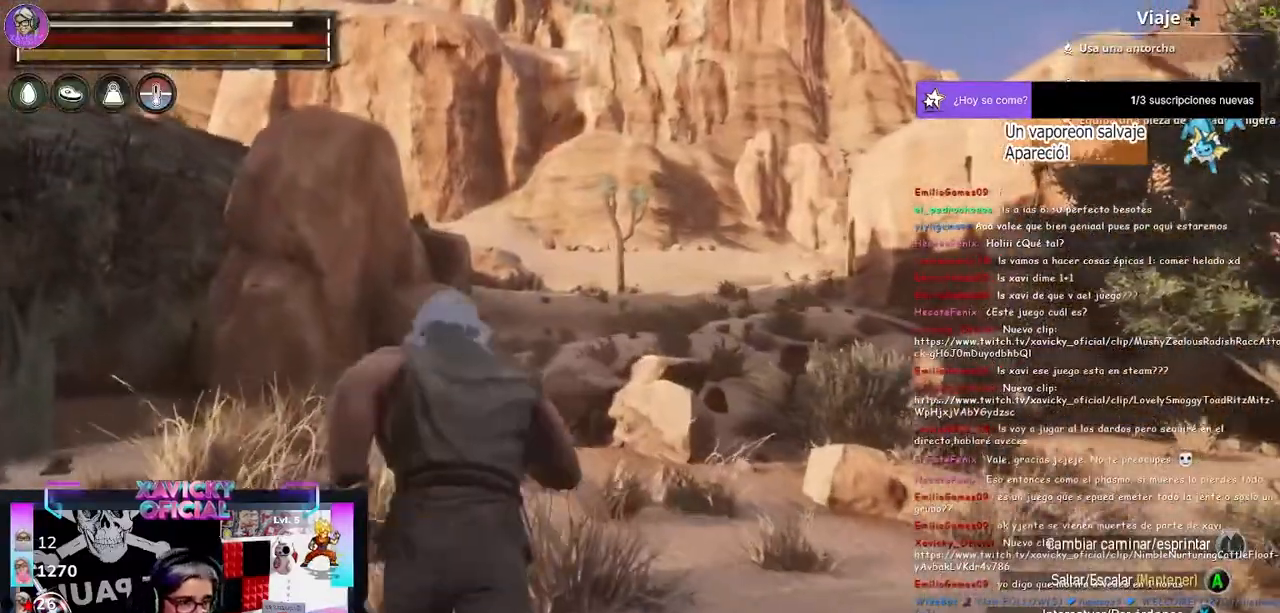
{"dt_ms": 500, "buttons": [], "left_stick": "up-left", "right_stick": "center", "events": []}
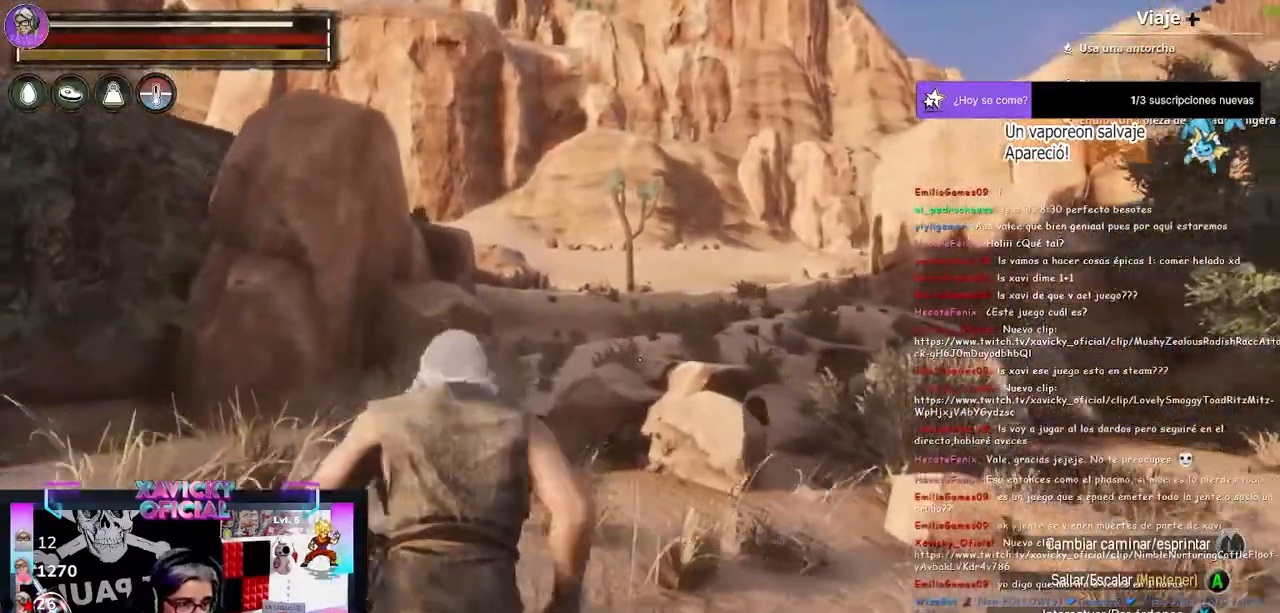
{"dt_ms": 500, "buttons": [], "left_stick": "up-left", "right_stick": "center", "events": []}
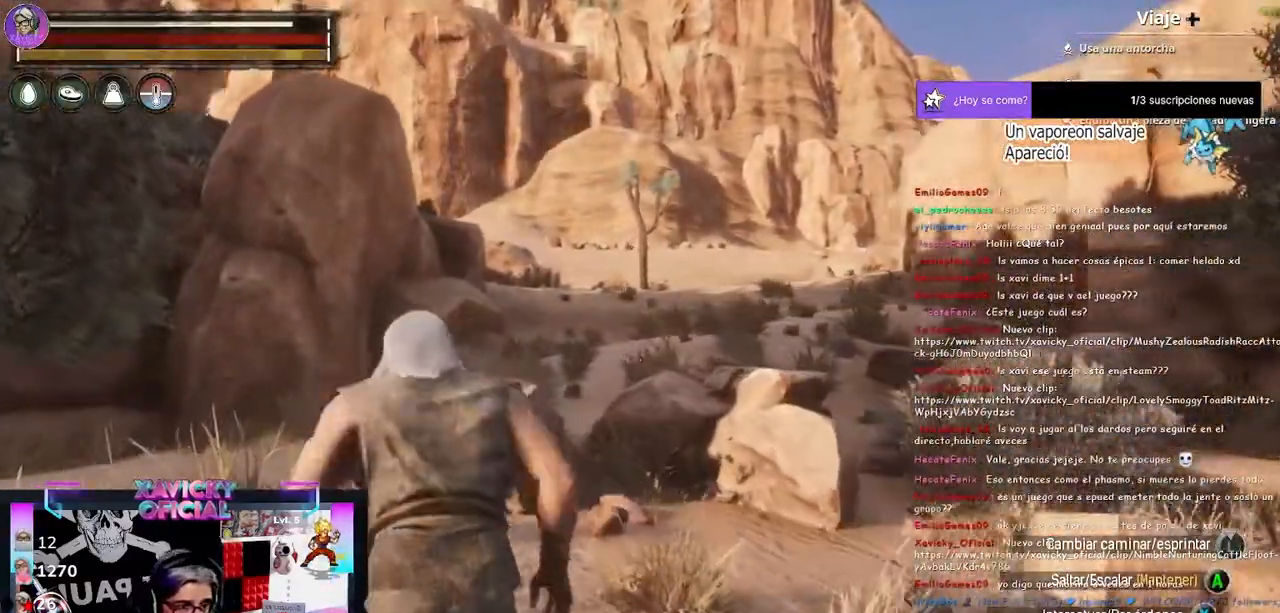
{"dt_ms": 500, "buttons": [], "left_stick": "up", "right_stick": "center", "events": [[200, "left_stick", "up"]]}
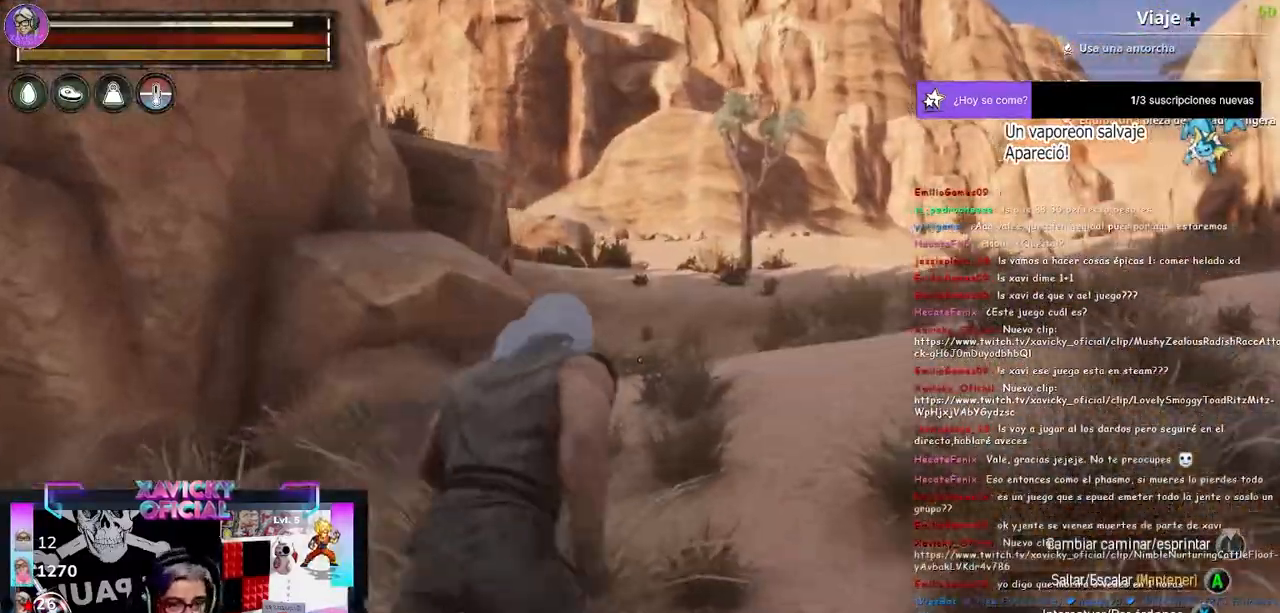
{"dt_ms": 500, "buttons": [], "left_stick": "up", "right_stick": "right", "events": [[300, "right_stick", "right"]]}
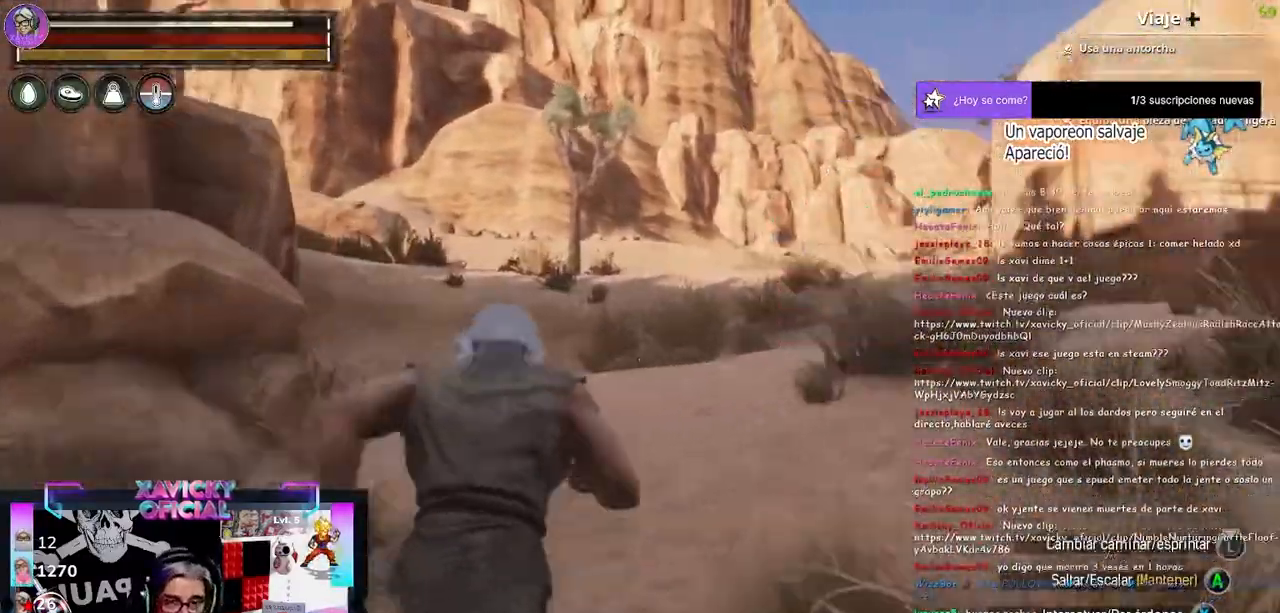
{"dt_ms": 500, "buttons": [], "left_stick": "up", "right_stick": "center", "events": [[33, "right_stick", "center"]]}
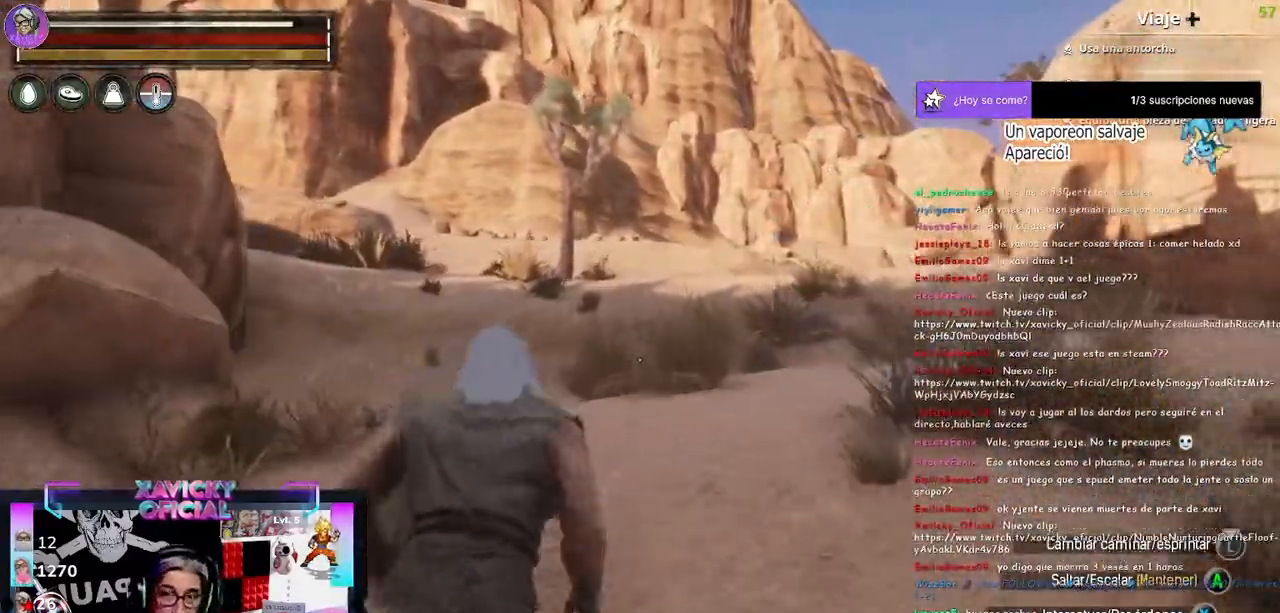
{"dt_ms": 500, "buttons": [], "left_stick": "up", "right_stick": "center", "events": []}
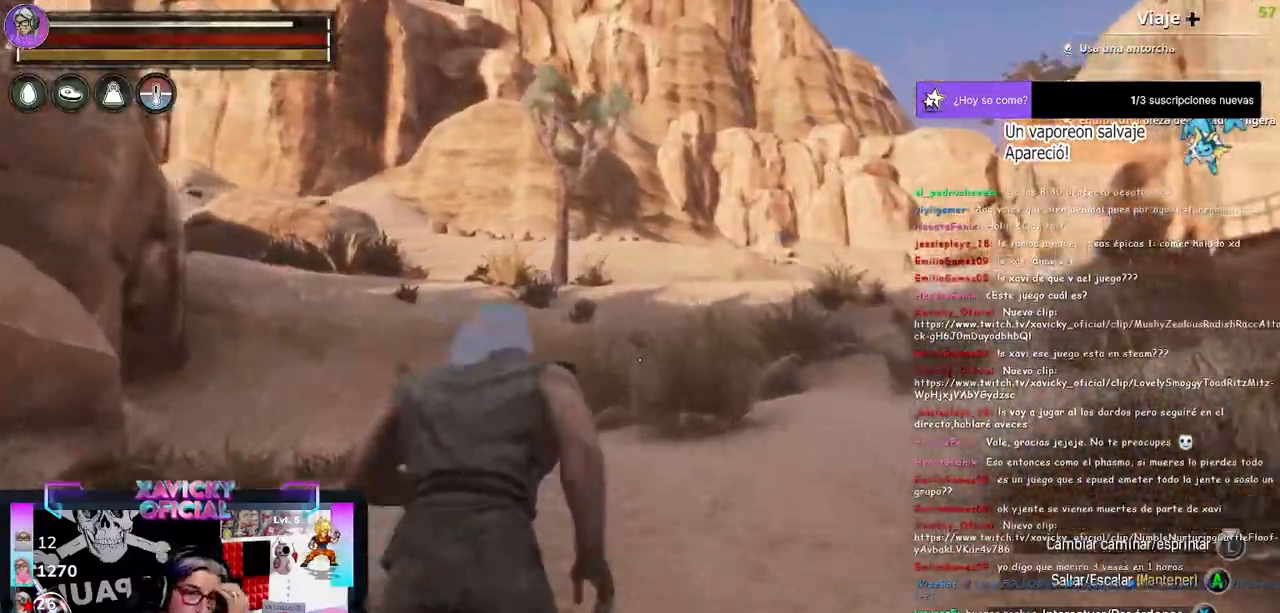
{"dt_ms": 500, "buttons": [], "left_stick": "up-right", "right_stick": "center", "events": [[100, "left_stick", "up-right"]]}
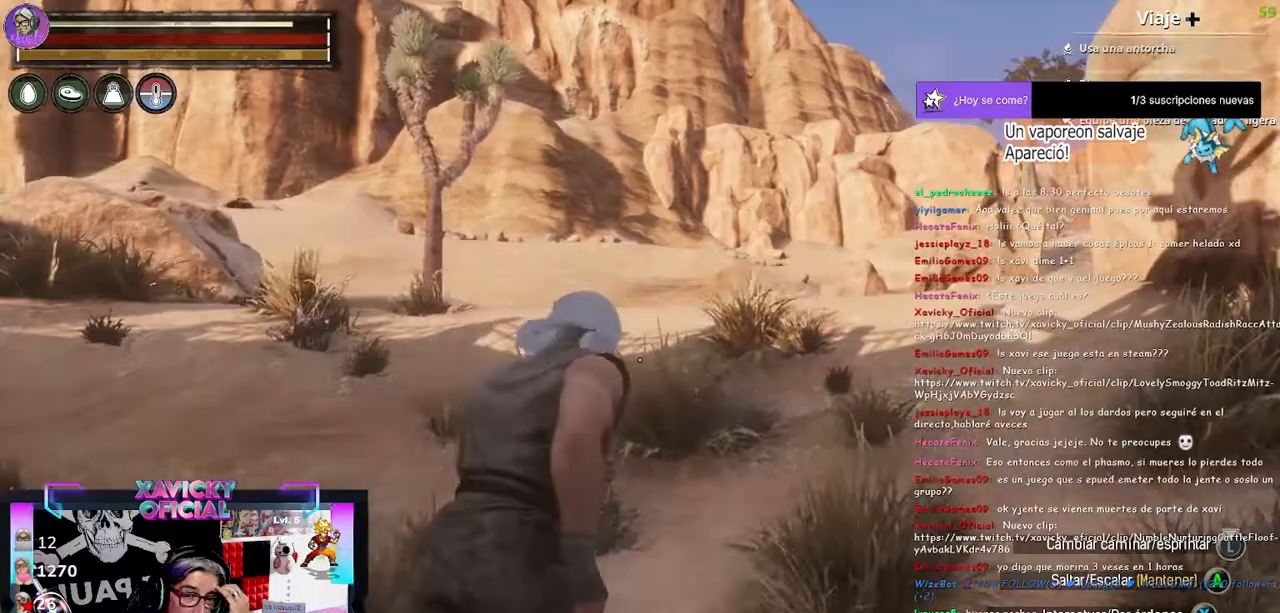
{"dt_ms": 500, "buttons": [], "left_stick": "up-right", "right_stick": "center", "events": []}
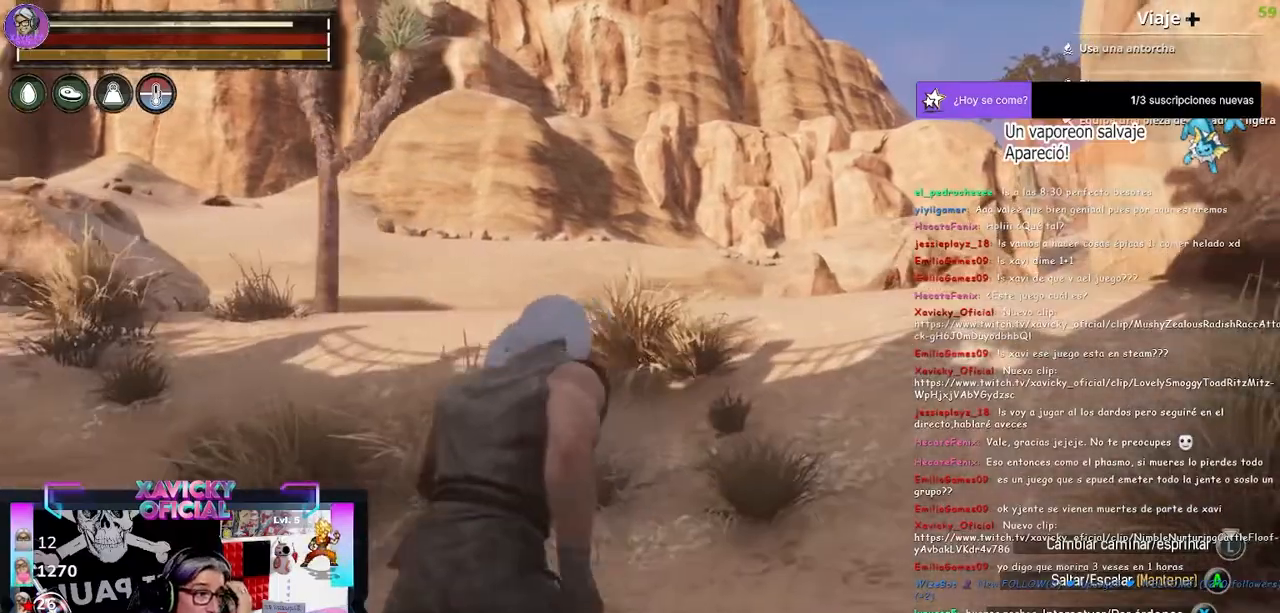
{"dt_ms": 500, "buttons": [], "left_stick": "up", "right_stick": "center", "events": [[133, "left_stick", "up"]]}